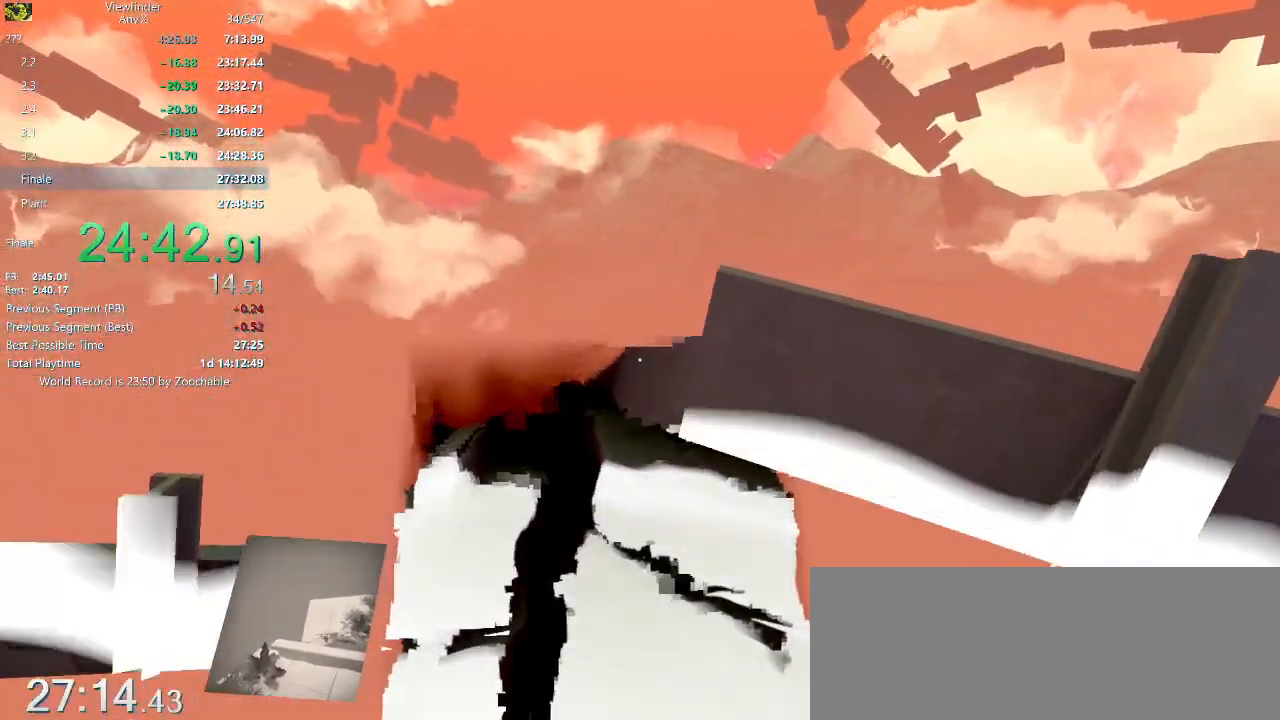
Gameplay with keyboard and mouse; each line is a JSON object with the keys and mouse buttons held at the frame after it. "events" lists presses ("down") and releases ("up") of "a", "d", "e", "escape", "f", "q", "r", "return", "s", "shift", "space", "w", "mouse_left", "mouse_middle", "mouse_right", "mouse_wheel_up" and "mouse_wheel_down" between this image and that frame as [ms after this image, input, new state], when the widget could be followed in between. "mouse_left", "mouse_middle", "mouse_right", "mouse_wheel_up", "mouse_wheel_down" = the "left", "middle", "right", "wheel_up", "wheel_down" buttons of the "mouse" list. No other keys are recorded. Mouse movement is not recorded.
{"keys": [], "mouse": ["right"], "events": []}
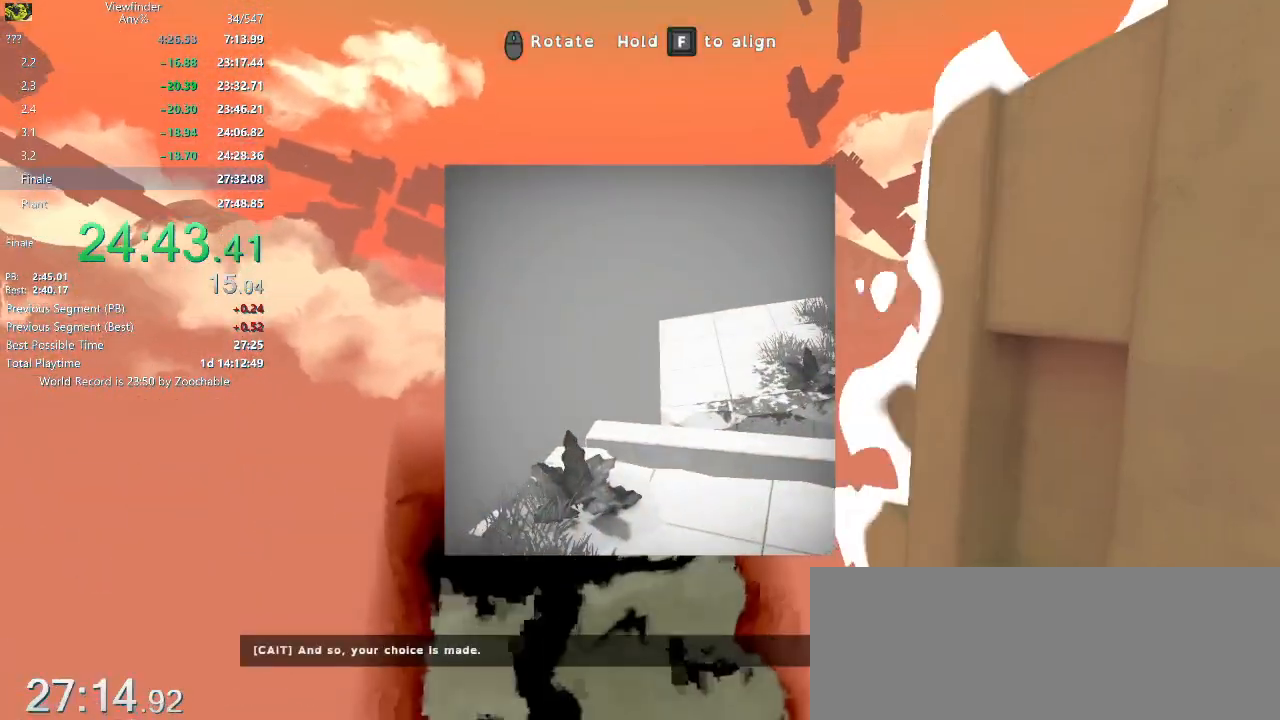
{"keys": ["space", "w"], "mouse": [], "events": [[100, "mouse_left", "down"], [200, "mouse_left", "up"], [200, "mouse_right", "up"], [200, "w", "down"], [333, "space", "down"]]}
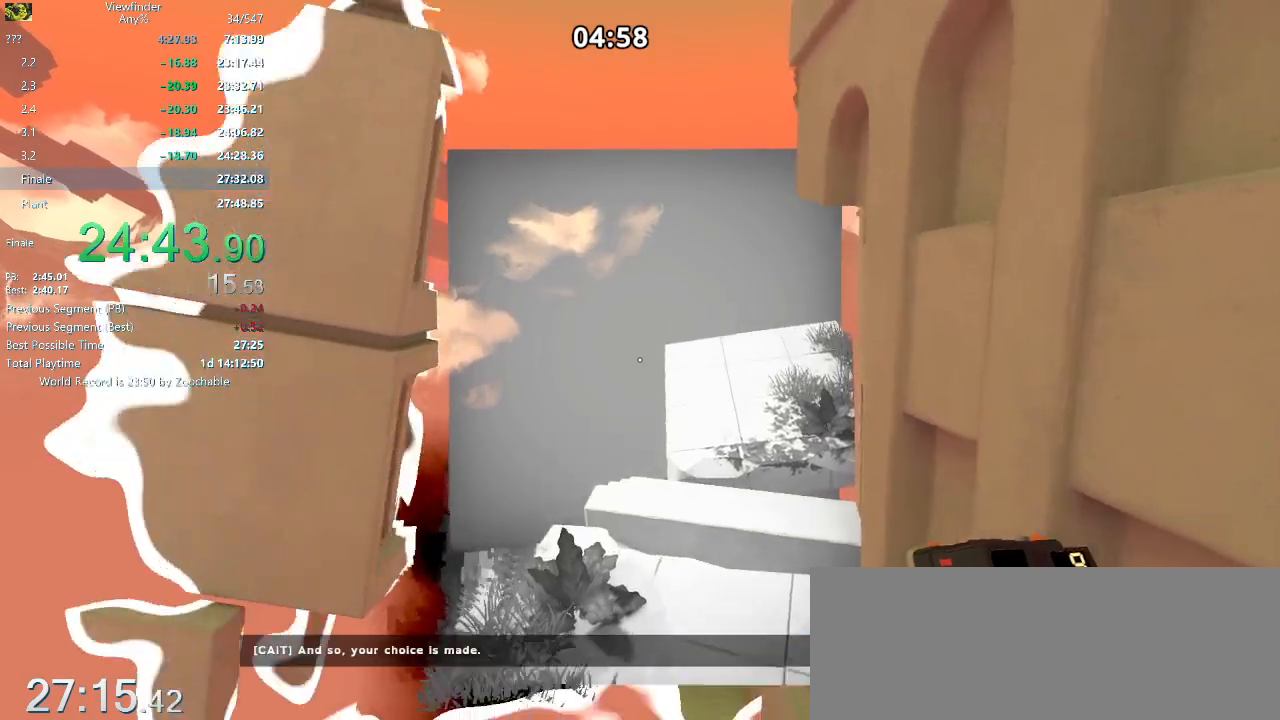
{"keys": ["w"], "mouse": [], "events": [[67, "space", "up"]]}
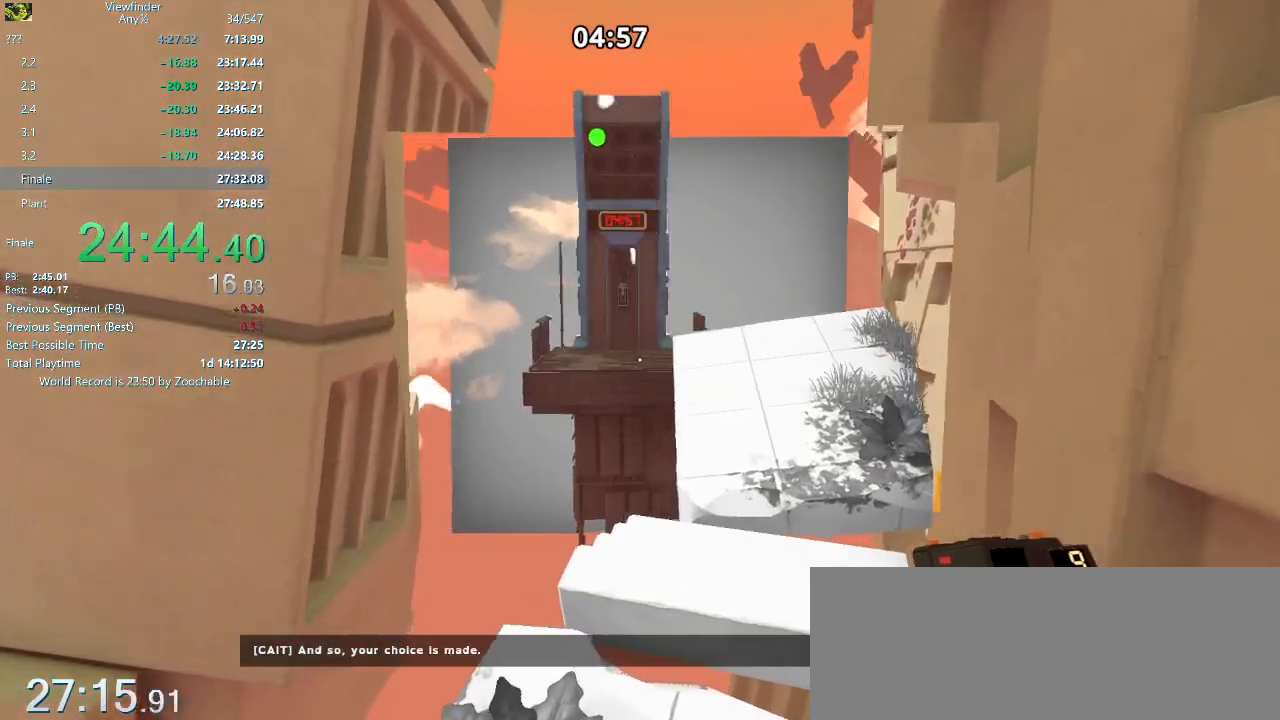
{"keys": ["w"], "mouse": [], "events": []}
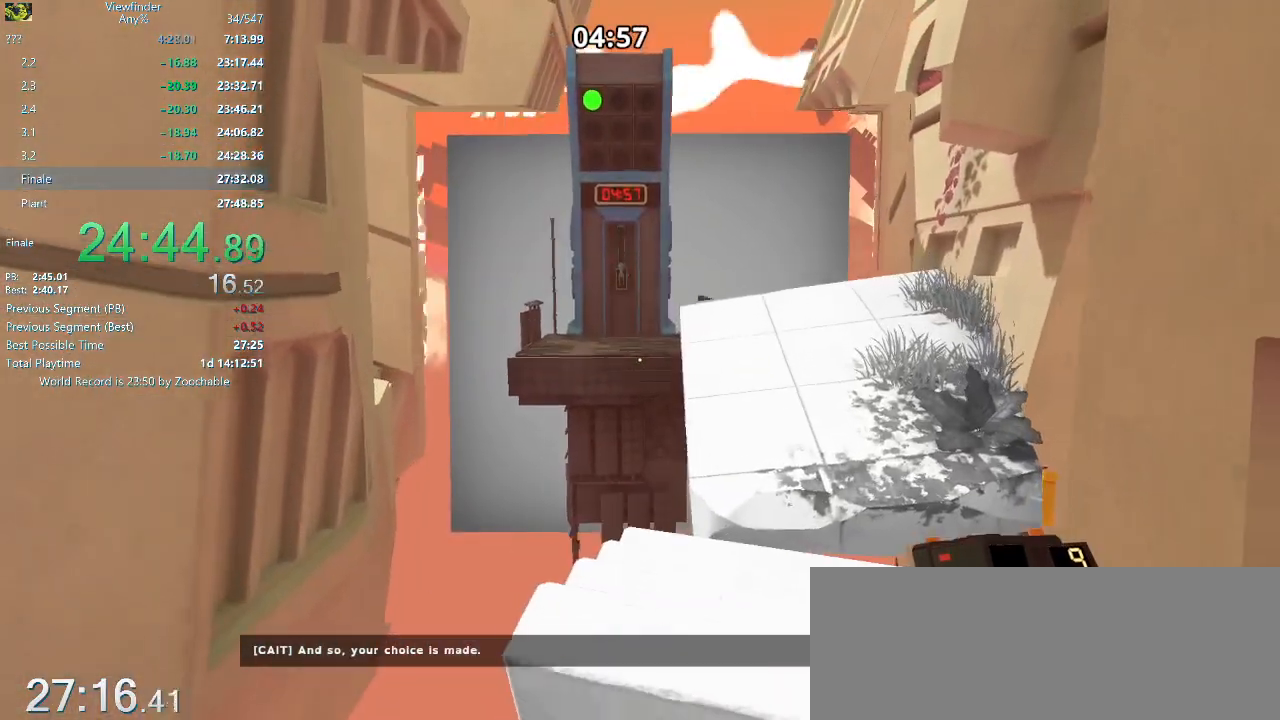
{"keys": ["d", "w"], "mouse": [], "events": [[350, "space", "down"], [433, "space", "up"], [467, "d", "down"]]}
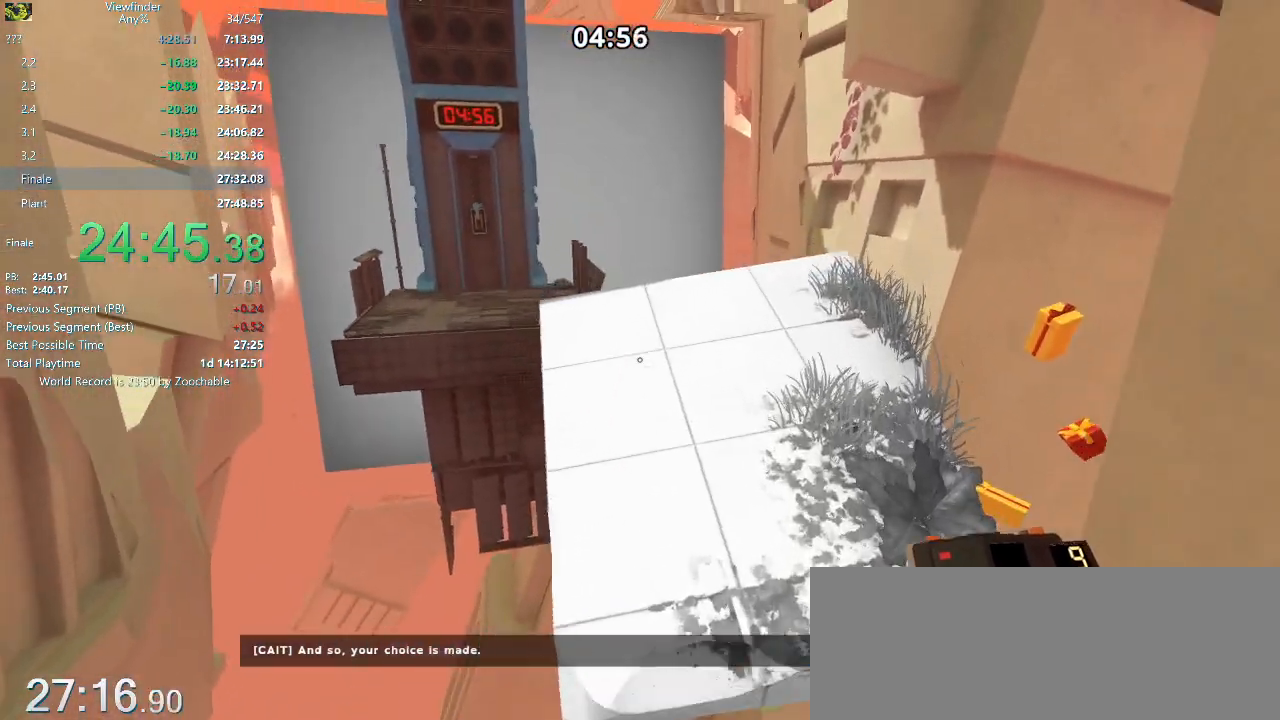
{"keys": ["d", "w"], "mouse": [], "events": []}
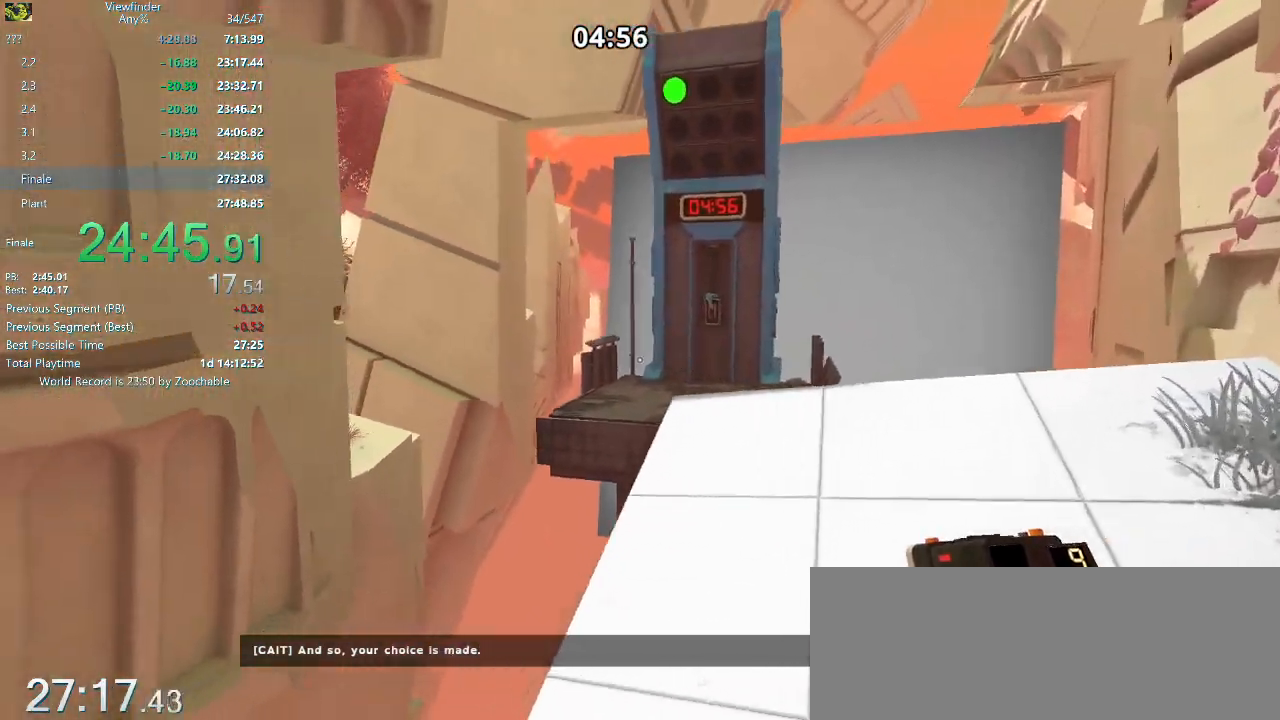
{"keys": ["d"], "mouse": ["right"], "events": [[83, "space", "down"], [133, "space", "up"], [367, "mouse_right", "down"], [467, "w", "up"]]}
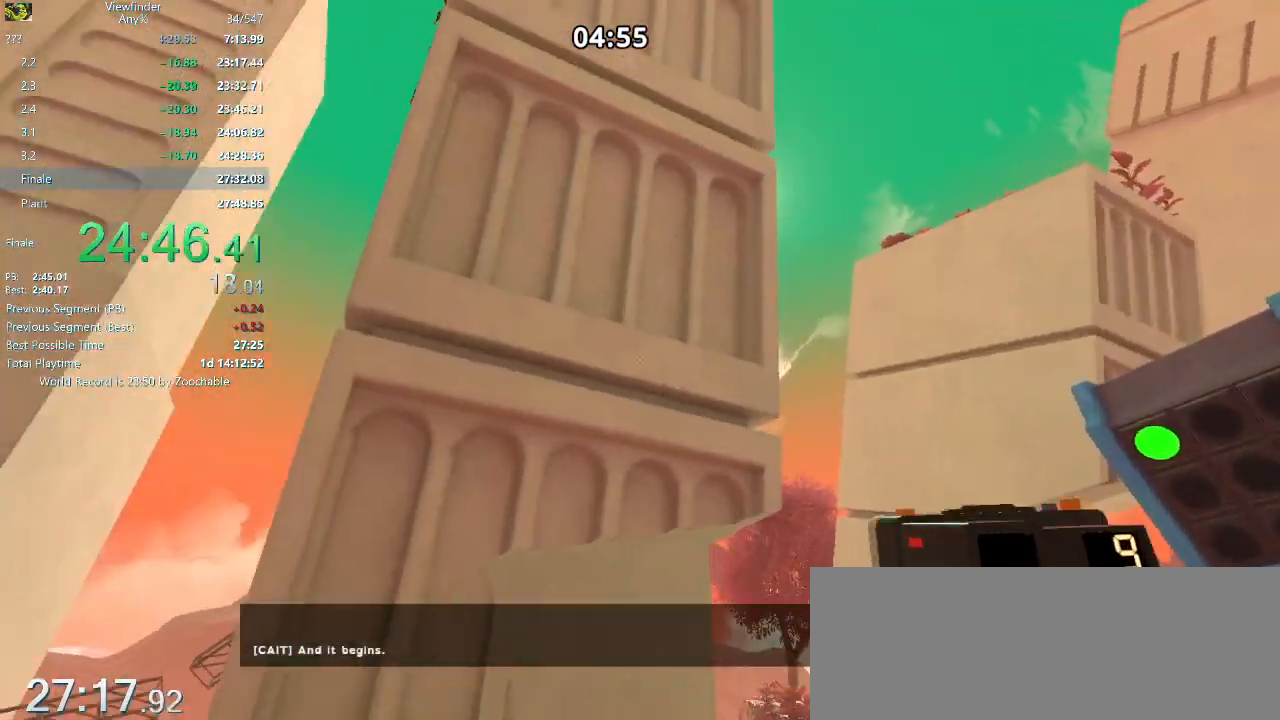
{"keys": [], "mouse": [], "events": [[283, "d", "up"], [333, "mouse_left", "down"], [433, "mouse_left", "up"], [433, "mouse_right", "up"]]}
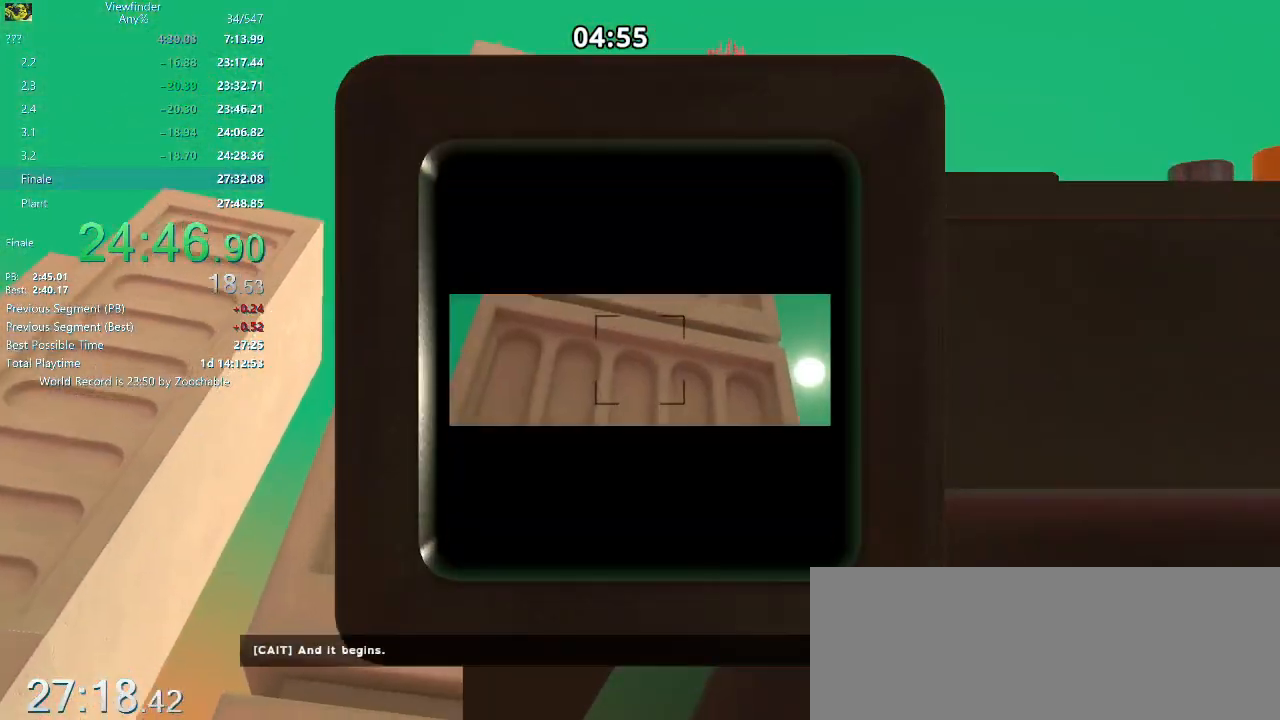
{"keys": ["w"], "mouse": [], "events": [[267, "w", "down"]]}
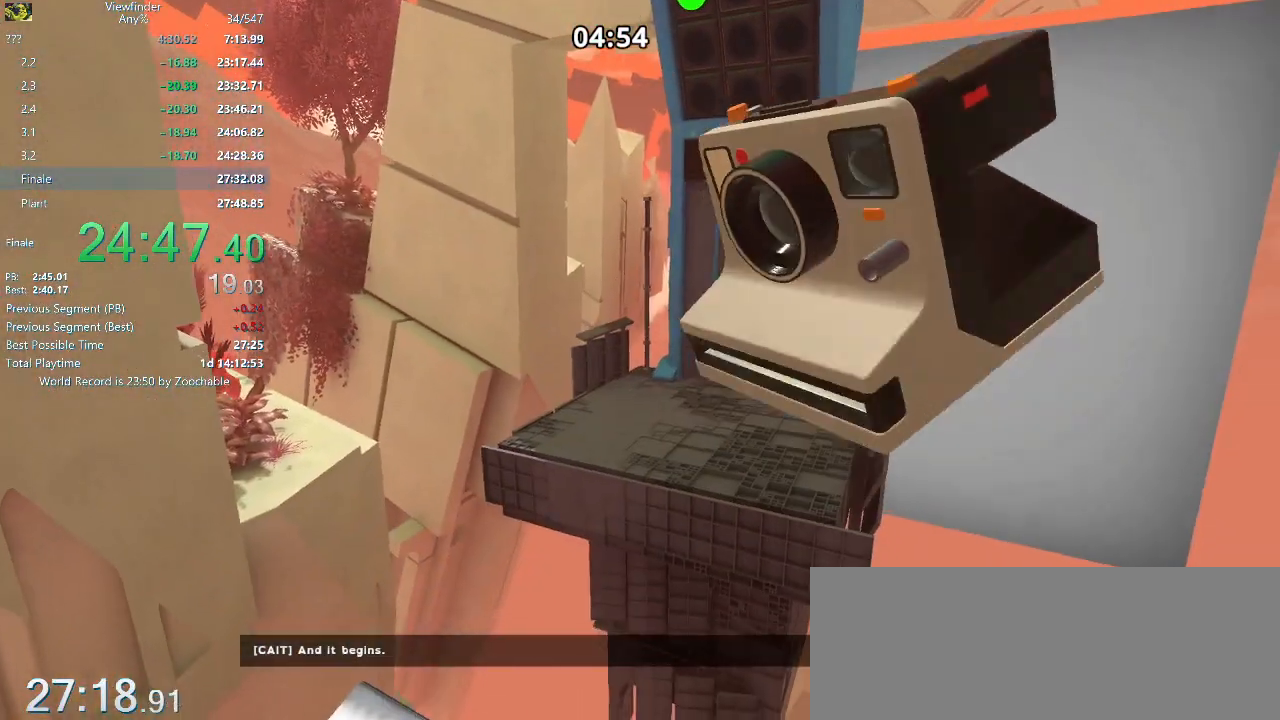
{"keys": ["space", "w"], "mouse": [], "events": [[417, "space", "down"]]}
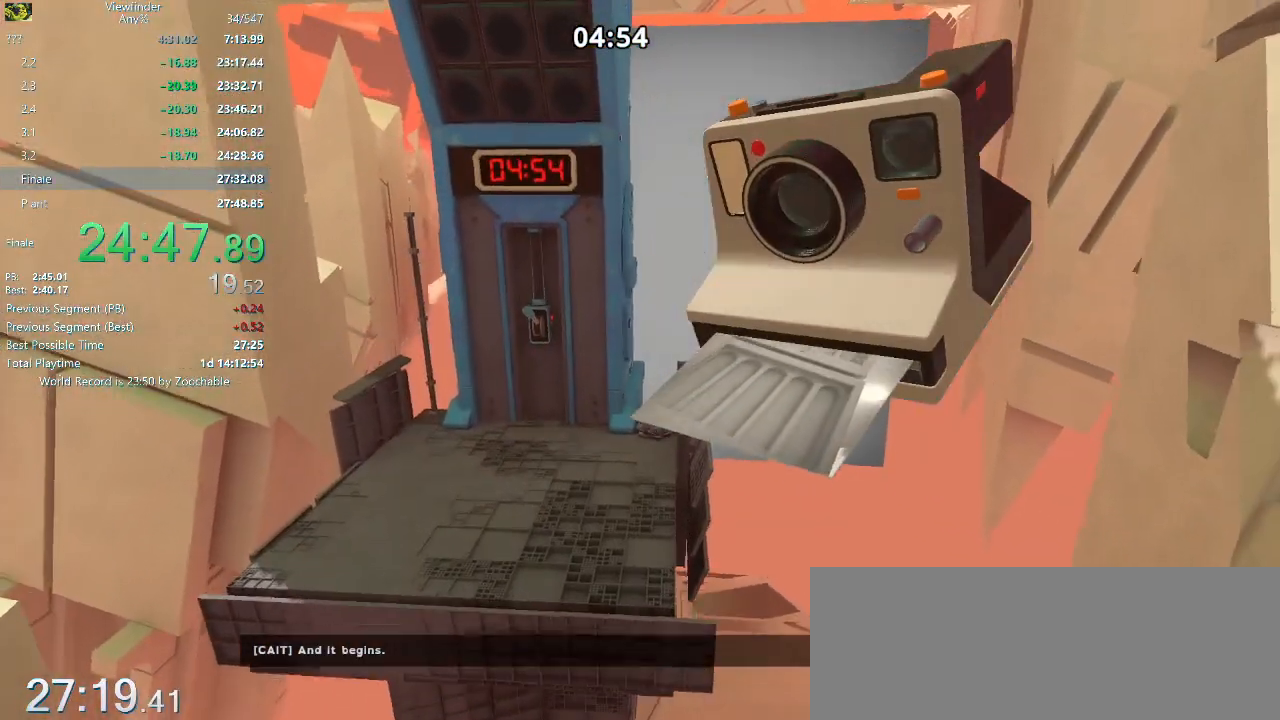
{"keys": ["space", "w"], "mouse": [], "events": []}
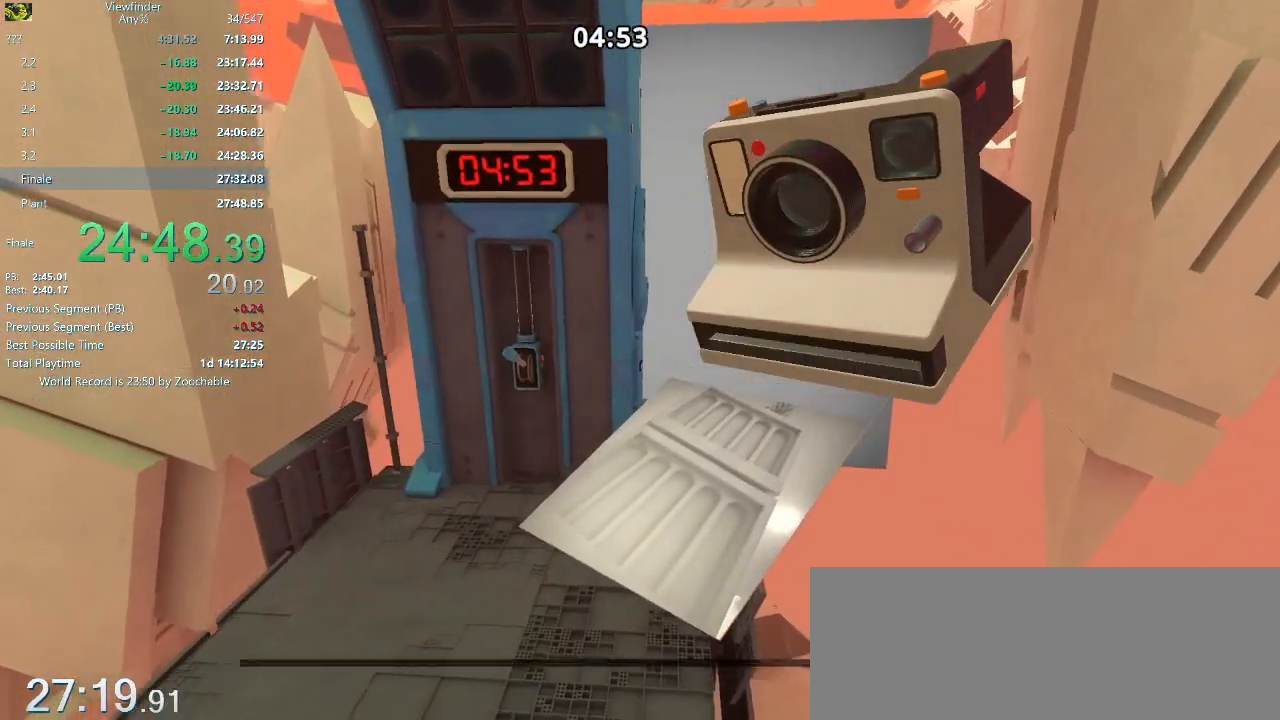
{"keys": ["w"], "mouse": [], "events": [[117, "space", "up"]]}
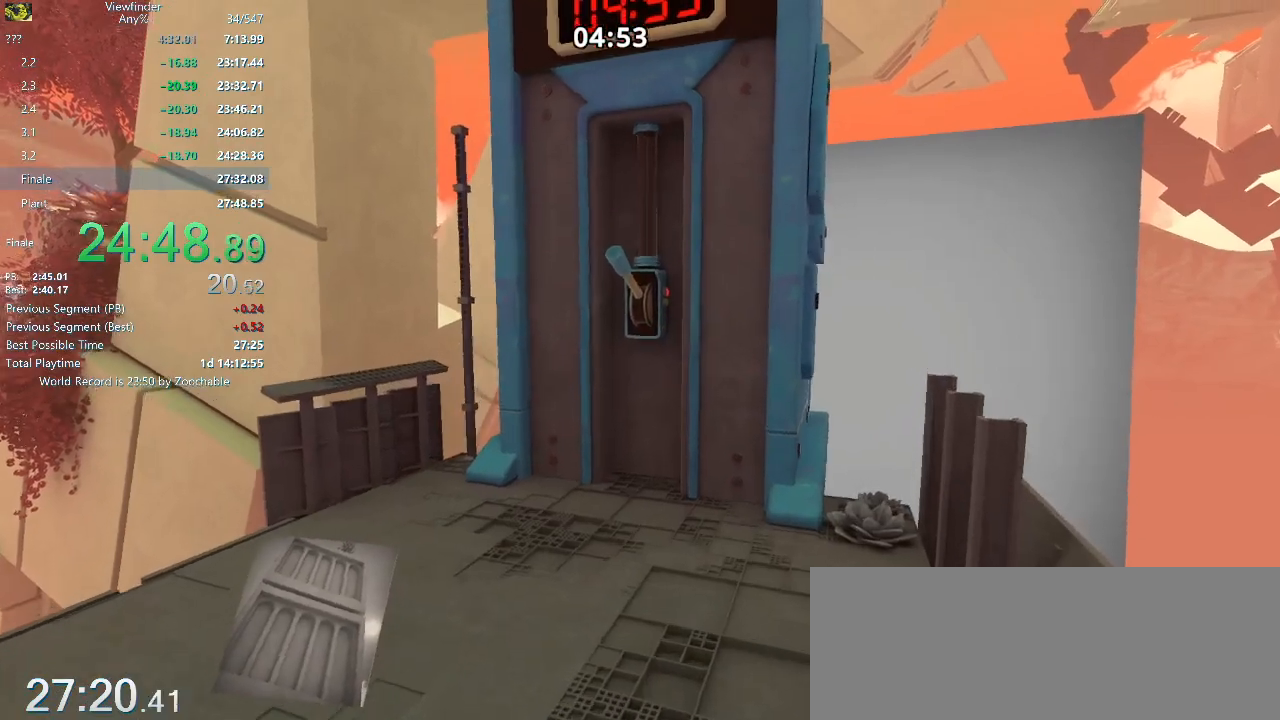
{"keys": ["w"], "mouse": [], "events": [[33, "space", "down"], [133, "space", "up"]]}
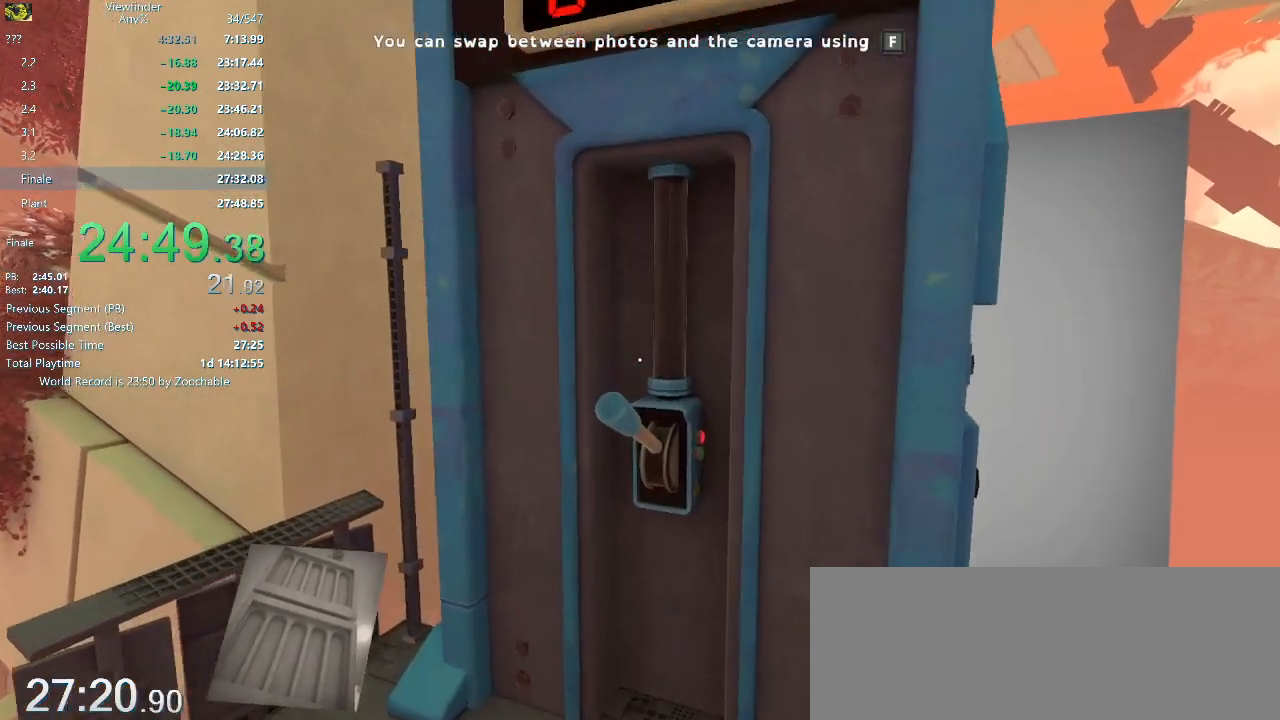
{"keys": ["d", "w"], "mouse": [], "events": [[200, "d", "down"], [200, "mouse_middle", "down"], [283, "mouse_middle", "up"], [333, "space", "down"], [433, "space", "up"]]}
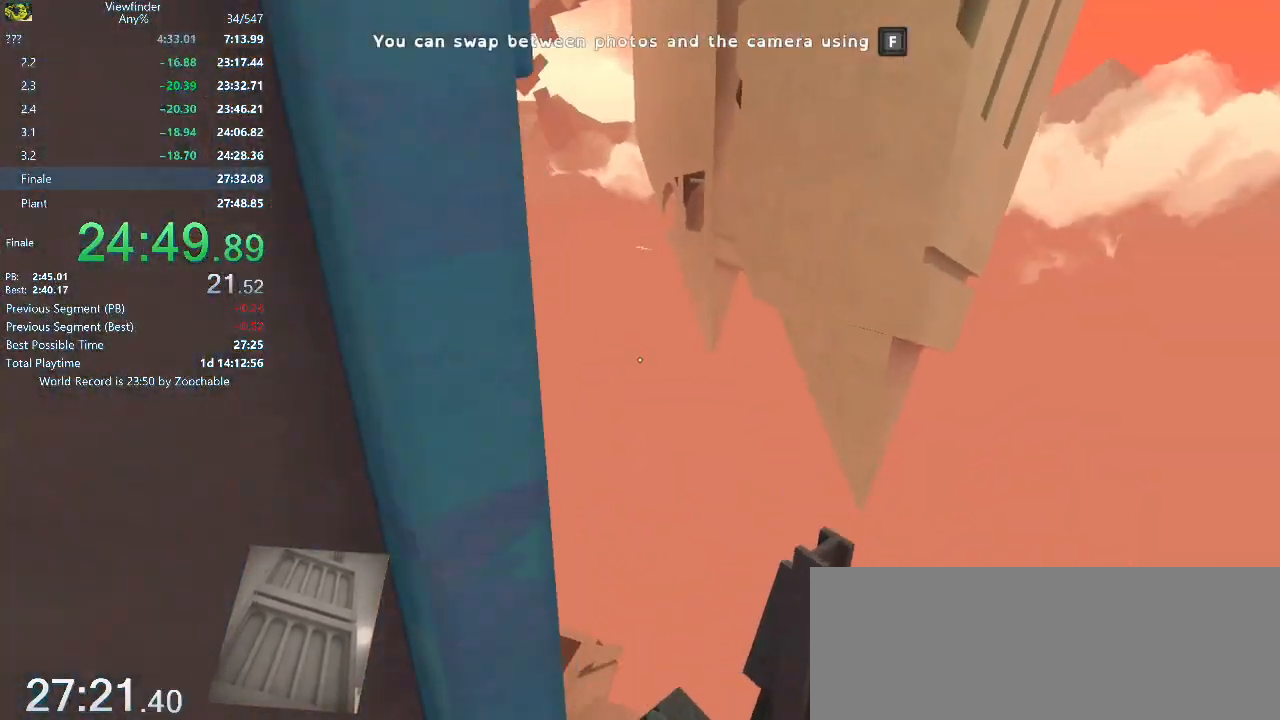
{"keys": ["w"], "mouse": [], "events": [[33, "d", "up"]]}
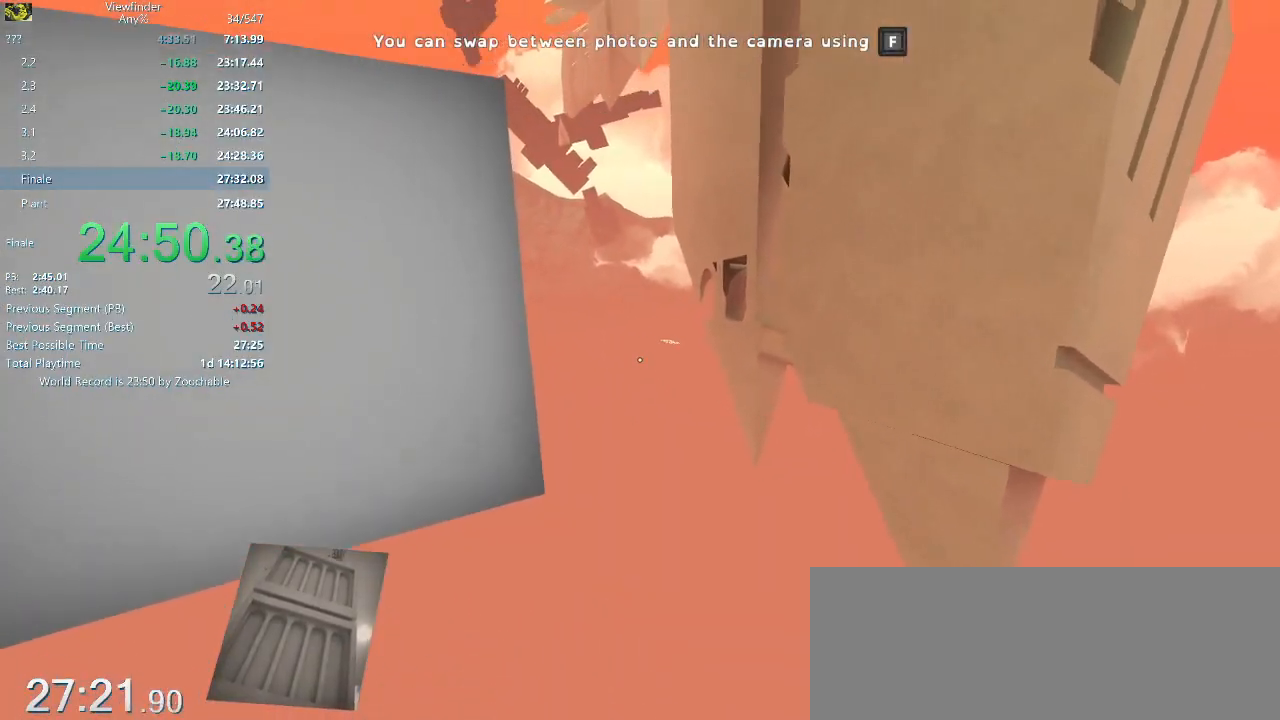
{"keys": ["w"], "mouse": [], "events": []}
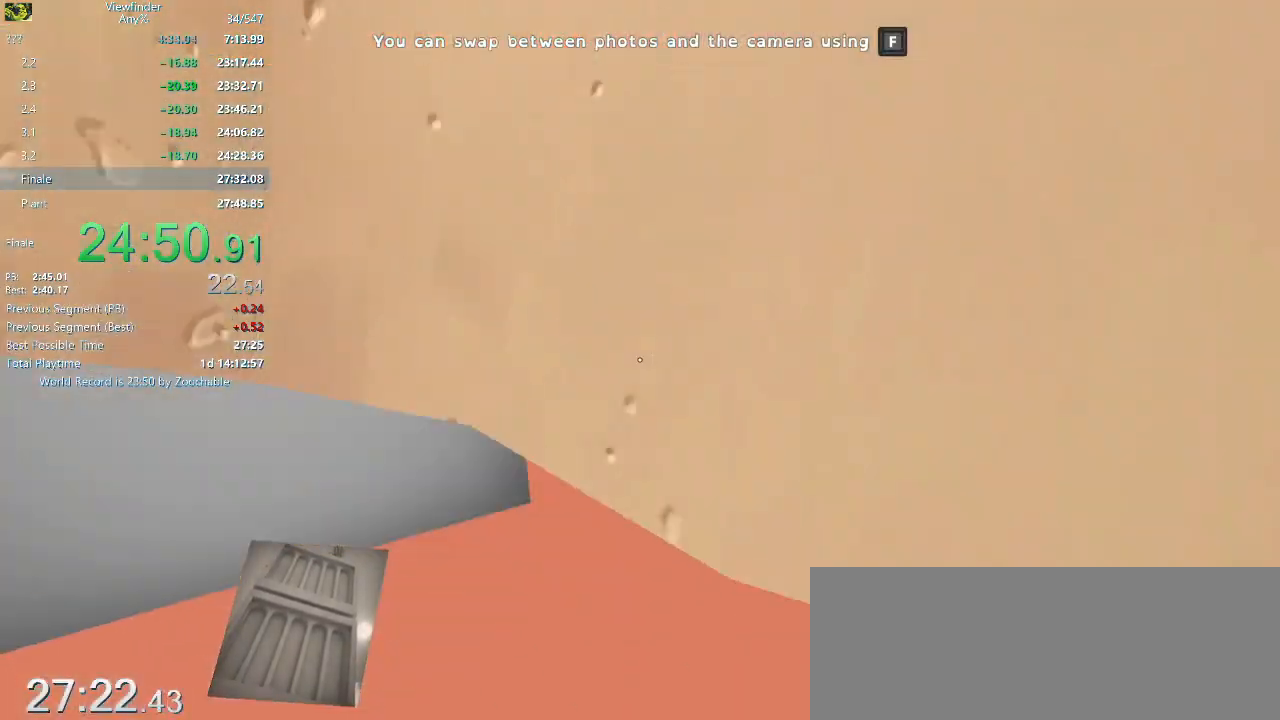
{"keys": ["r"], "mouse": [], "events": [[200, "r", "down"], [250, "w", "up"]]}
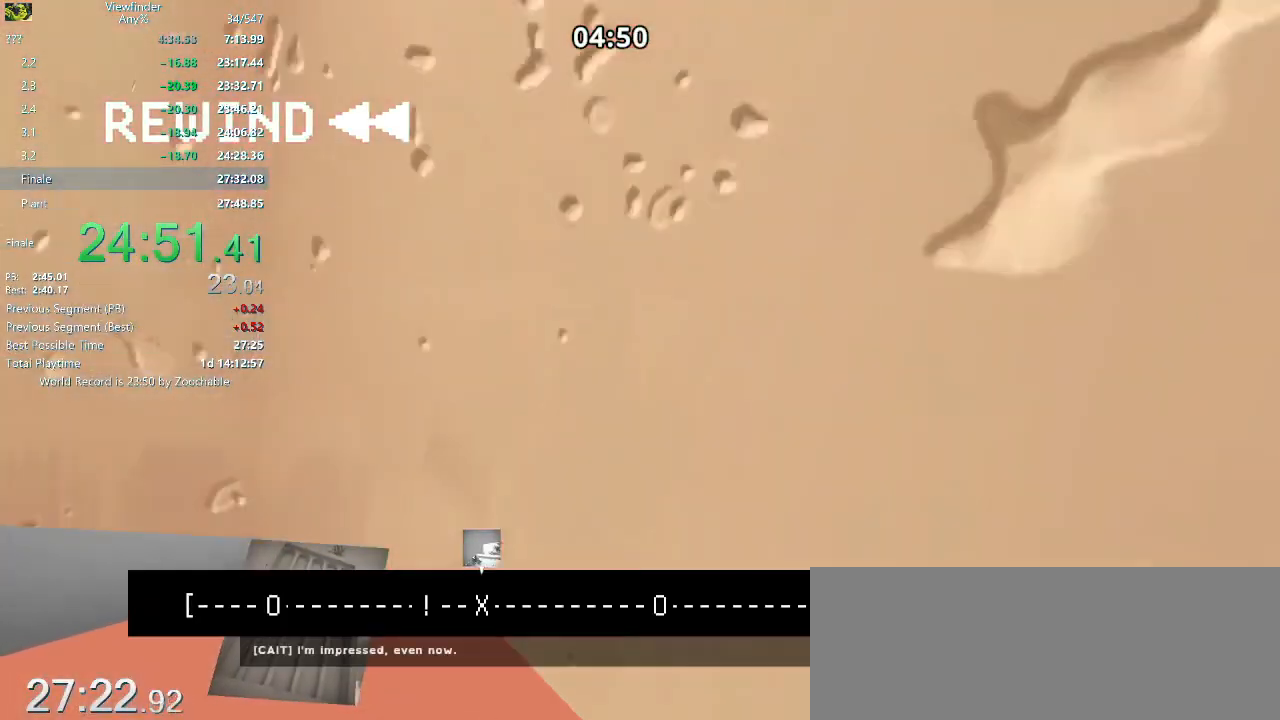
{"keys": ["r"], "mouse": []}
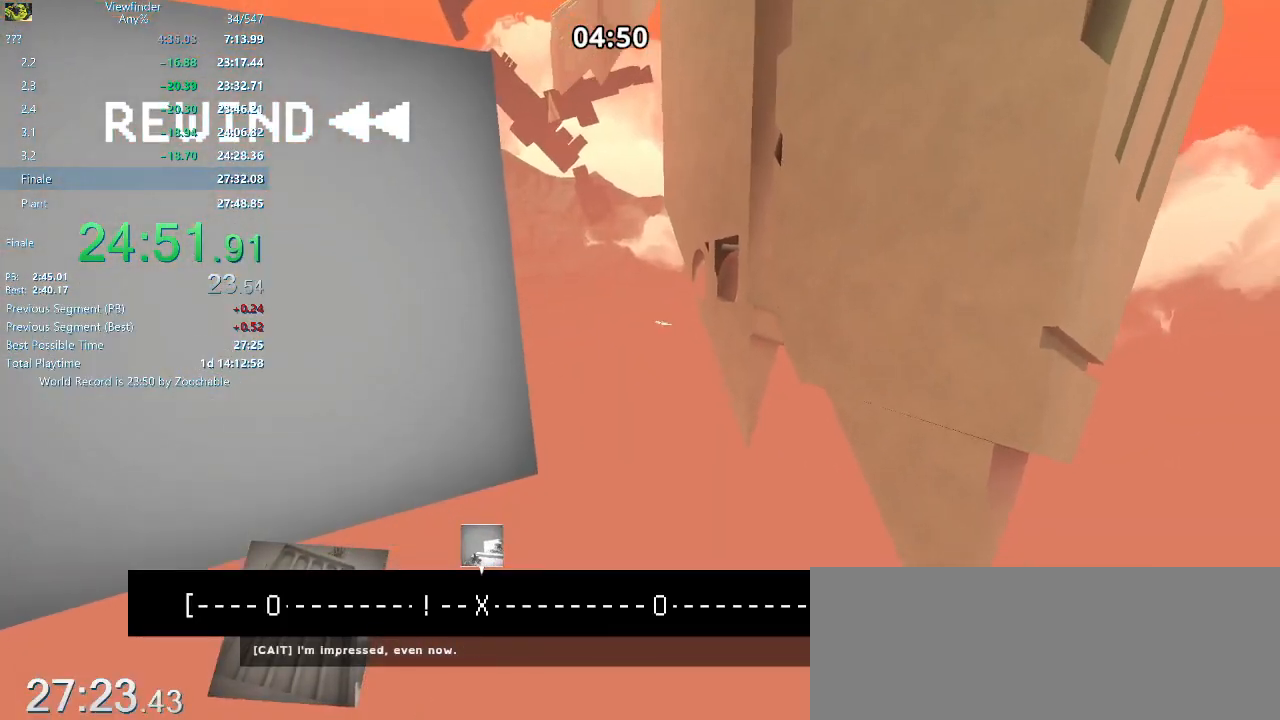
{"keys": [], "mouse": [], "events": [[450, "r", "up"]]}
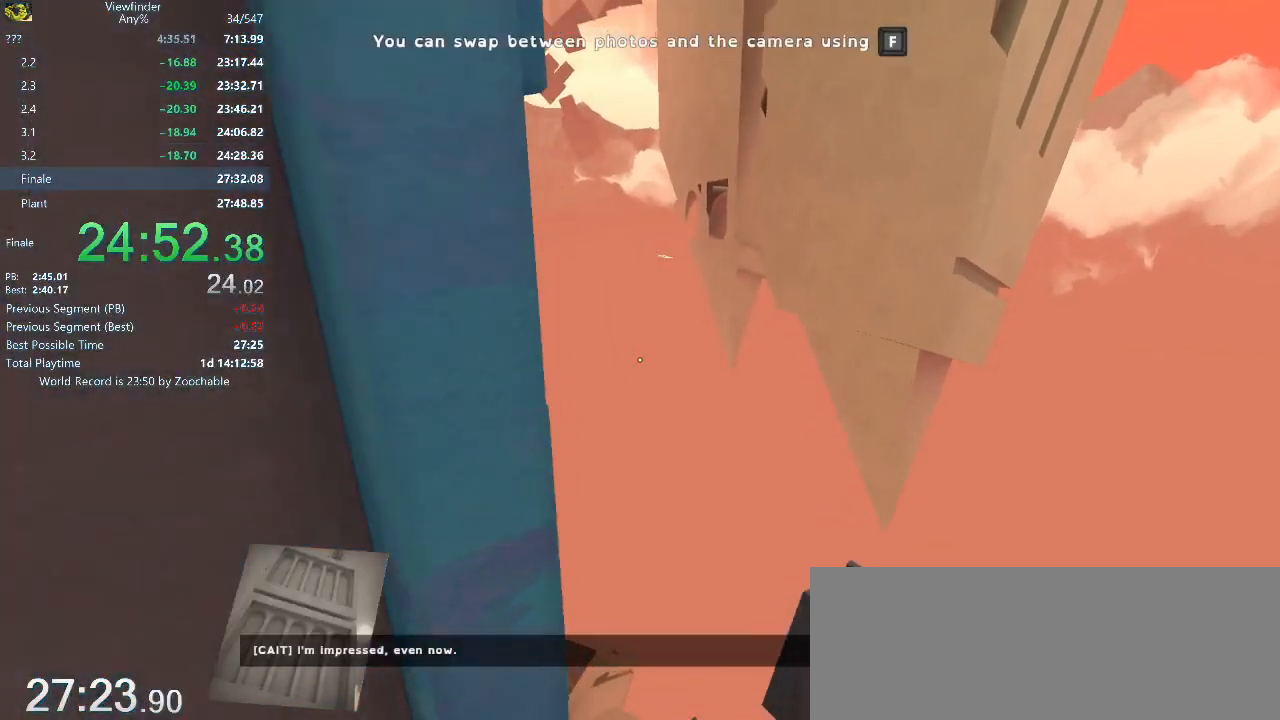
{"keys": ["w"], "mouse": [], "events": [[233, "w", "down"], [333, "space", "down"], [433, "space", "up"]]}
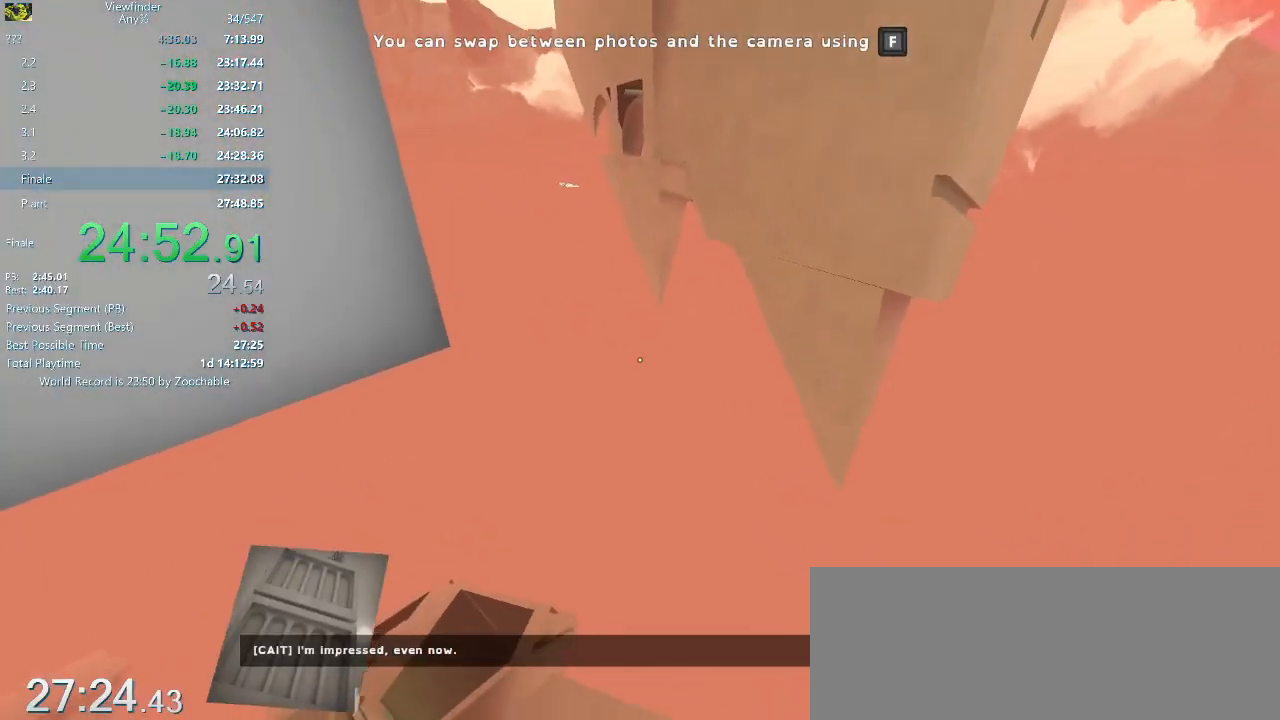
{"keys": ["w"], "mouse": [], "events": [[33, "space", "down"], [117, "space", "up"], [167, "space", "down"], [217, "space", "up"], [350, "space", "down"], [400, "space", "up"]]}
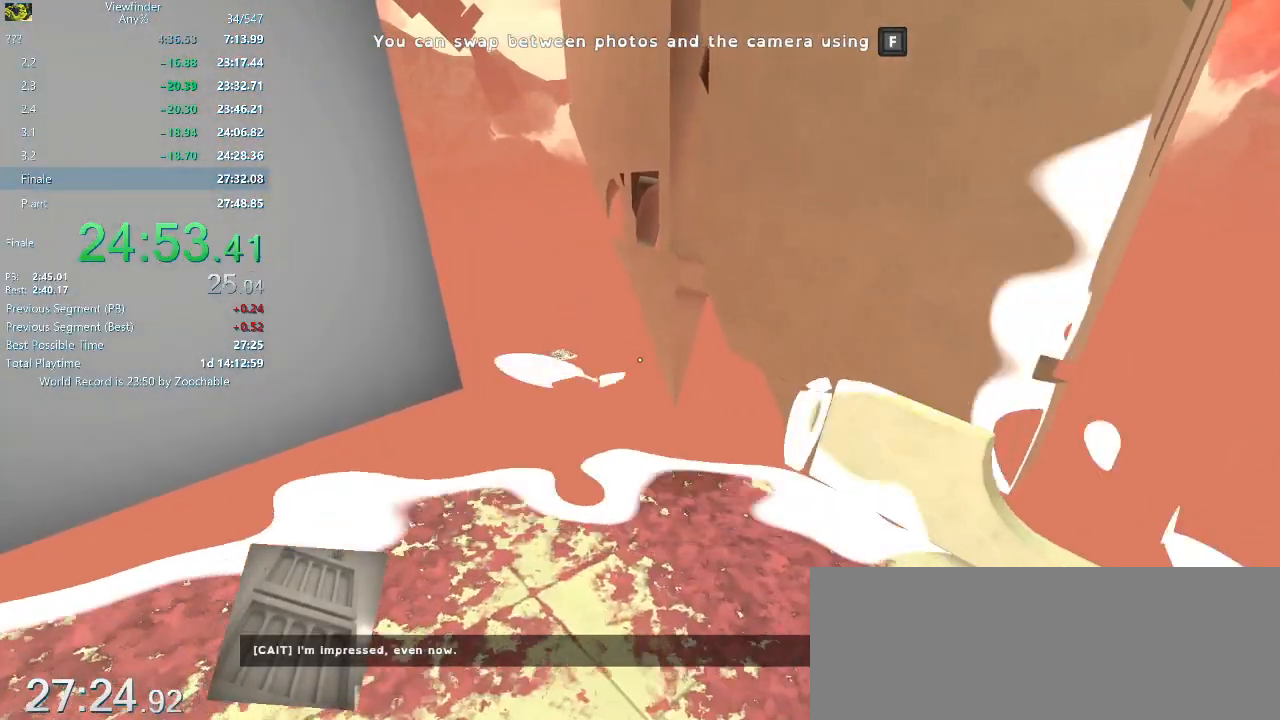
{"keys": ["w"], "mouse": [], "events": []}
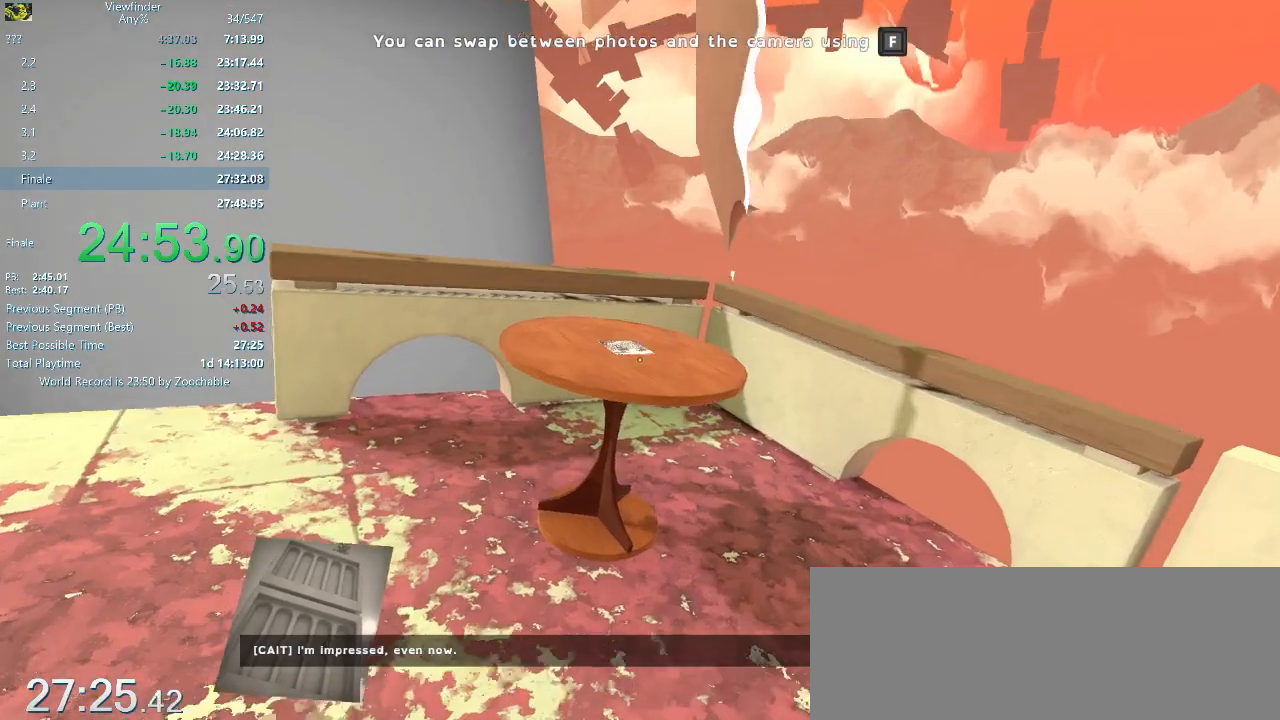
{"keys": ["d", "w"], "mouse": [], "events": [[300, "e", "down"], [350, "e", "up"], [433, "d", "down"]]}
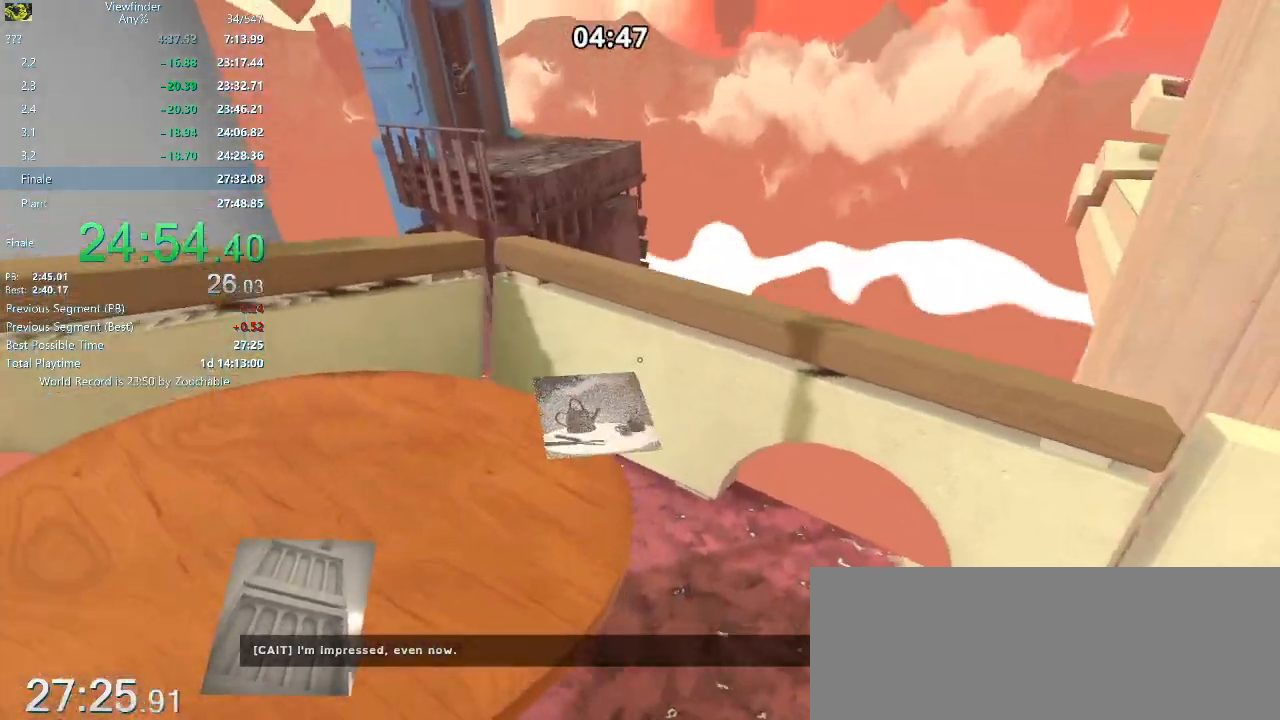
{"keys": ["a", "w"], "mouse": [], "events": [[100, "d", "up"], [267, "a", "down"]]}
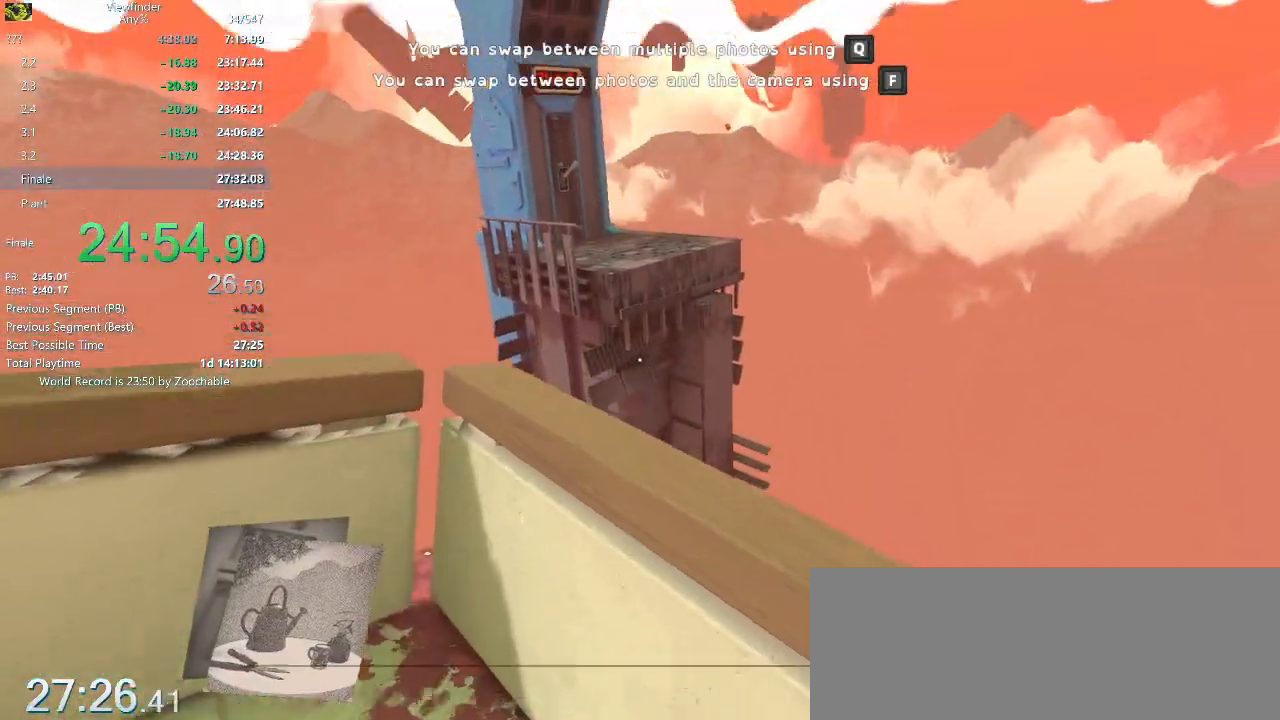
{"keys": ["w"], "mouse": [], "events": [[150, "a", "up"]]}
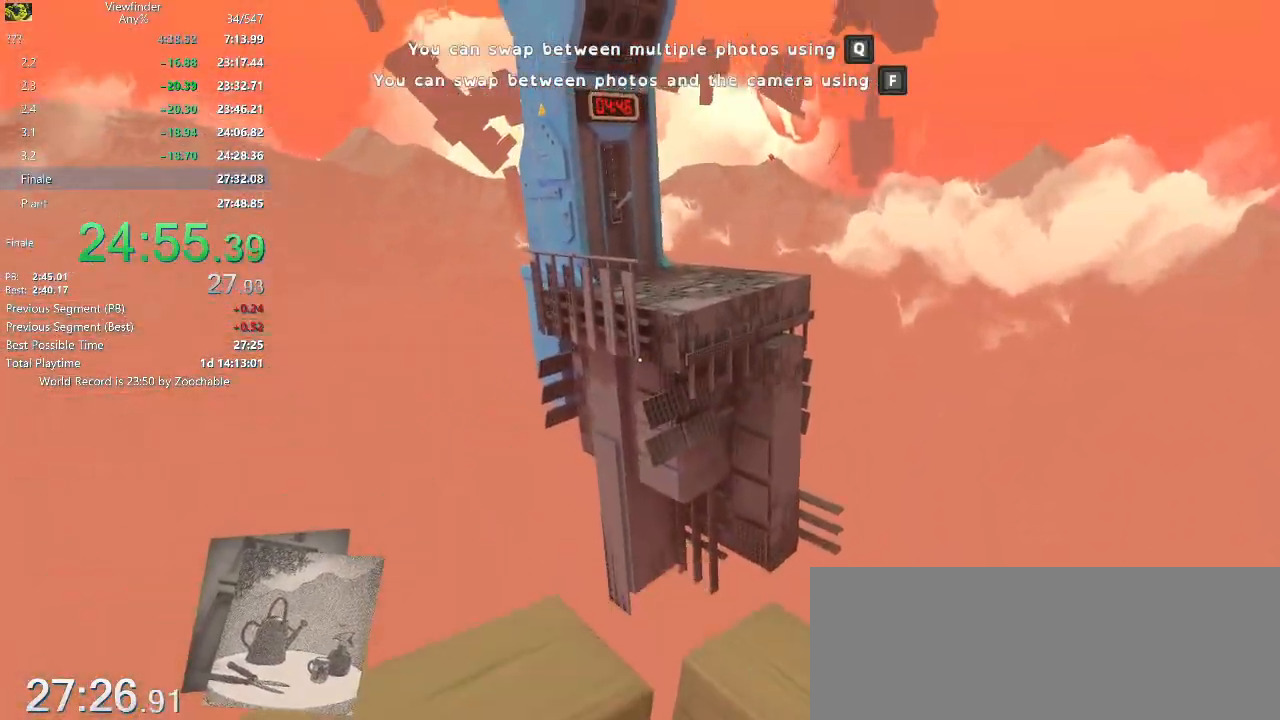
{"keys": [], "mouse": ["right"], "events": [[17, "mouse_right", "down"], [167, "w", "up"]]}
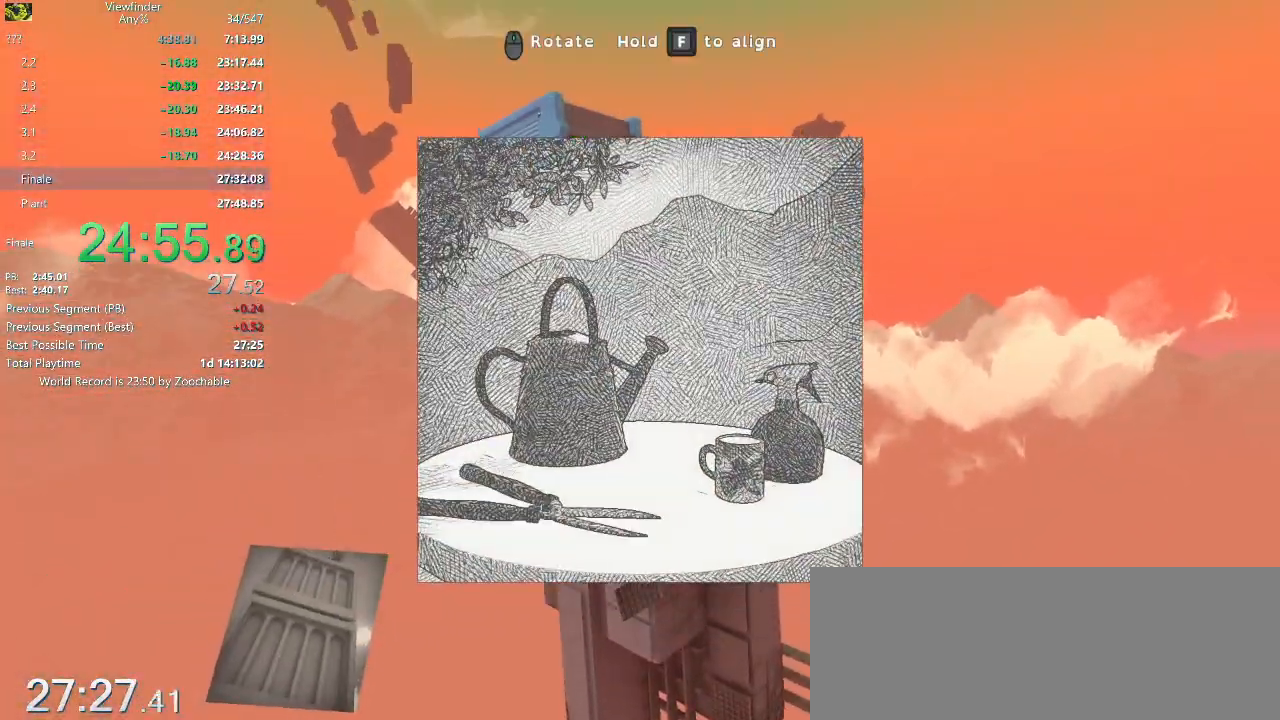
{"keys": ["w"], "mouse": [], "events": [[33, "mouse_left", "down"], [133, "mouse_left", "up"], [133, "mouse_right", "up"], [233, "space", "down"], [317, "space", "up"], [450, "w", "down"]]}
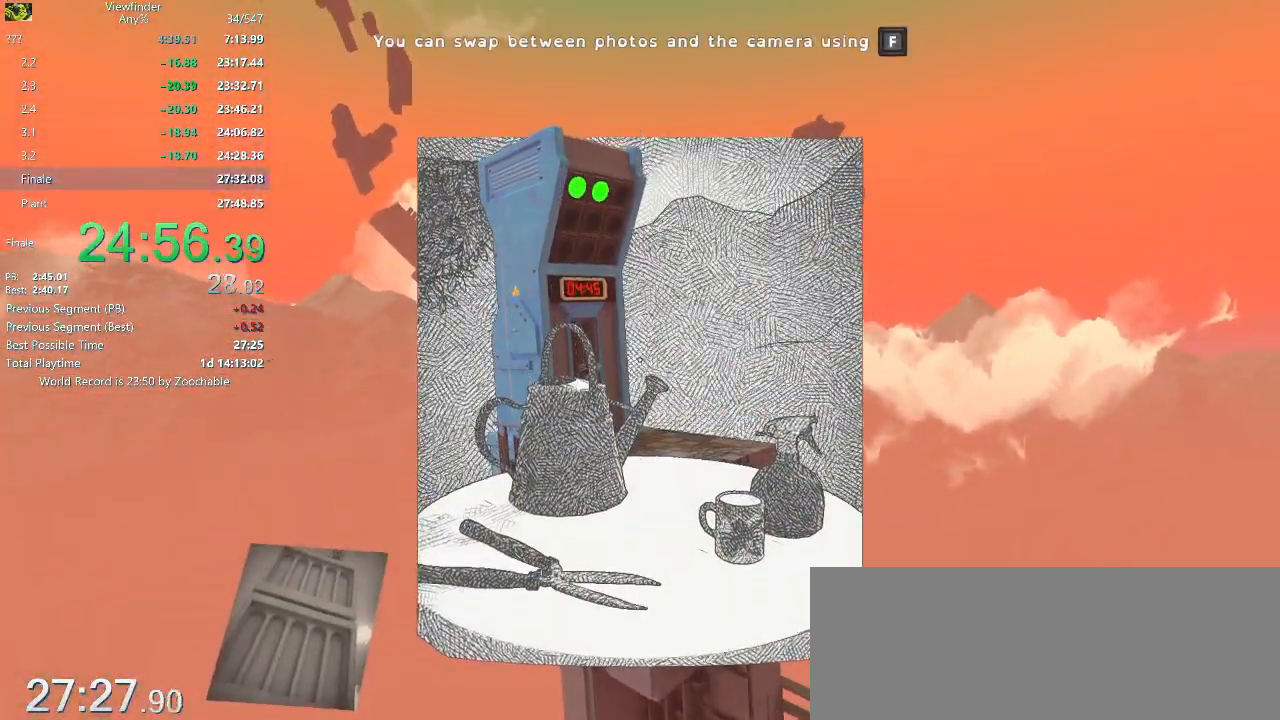
{"keys": ["f", "w"], "mouse": [], "events": [[300, "space", "down"], [350, "space", "up"], [500, "f", "down"]]}
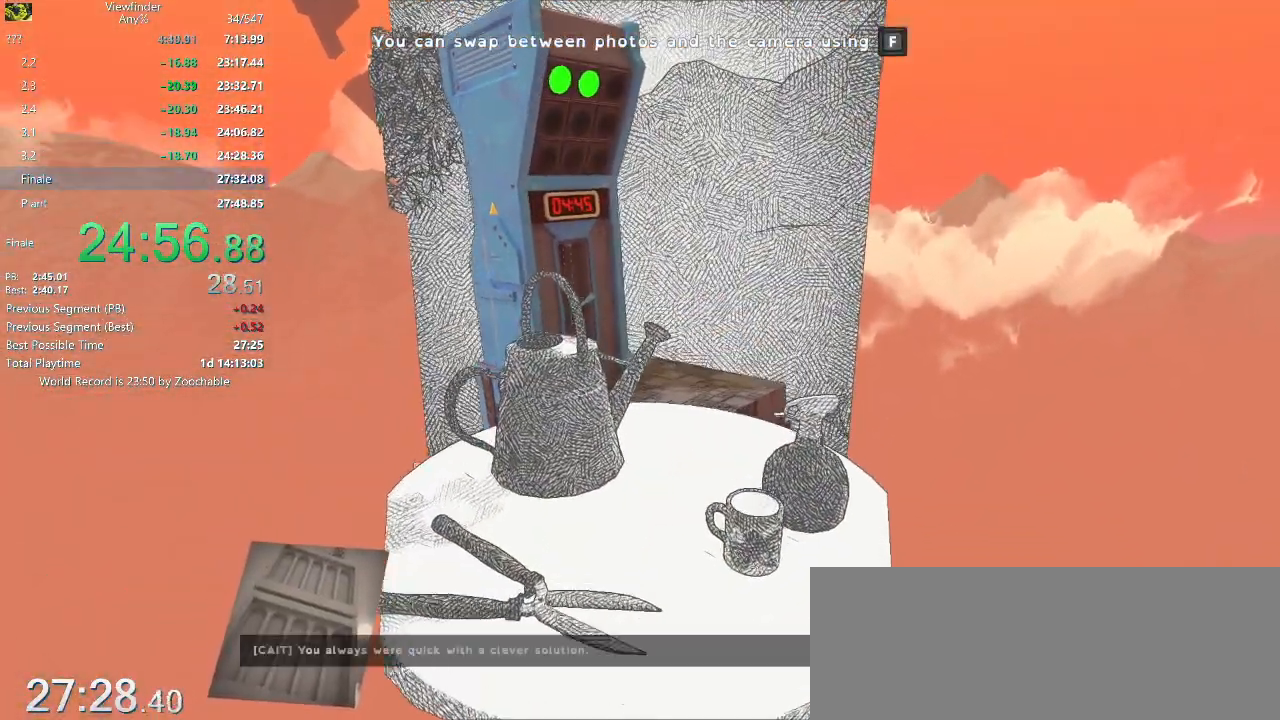
{"keys": ["a", "w"], "mouse": [], "events": [[133, "f", "up"], [367, "a", "down"]]}